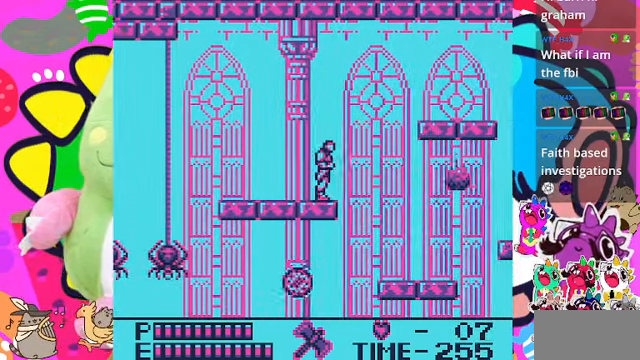
Gameplay with a controller (PlayStation layout); each line is a JSON object with the inputs held at the frame after it. "events" lists button and stick changes between this image and that frame as [ms after this image, input, new state], when the widget could be followed in between. Not read: L3.
{"buttons": ["CROSS", "DPAD_RIGHT"], "left_stick": "center", "right_stick": "center", "events": [[67, "DPAD_RIGHT", "up"], [233, "DPAD_RIGHT", "down"], [366, "CROSS", "down"]]}
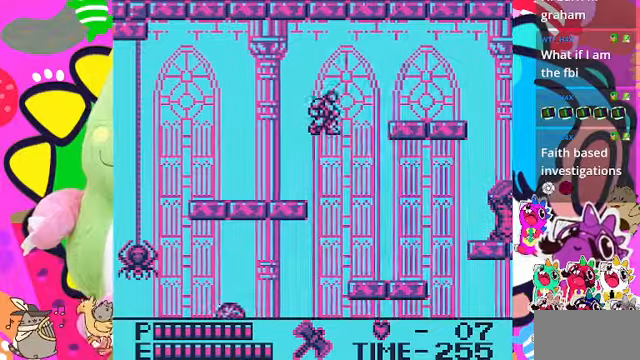
{"buttons": ["SQUARE", "DPAD_RIGHT"], "left_stick": "center", "right_stick": "center", "events": [[300, "SQUARE", "down"], [333, "CROSS", "up"]]}
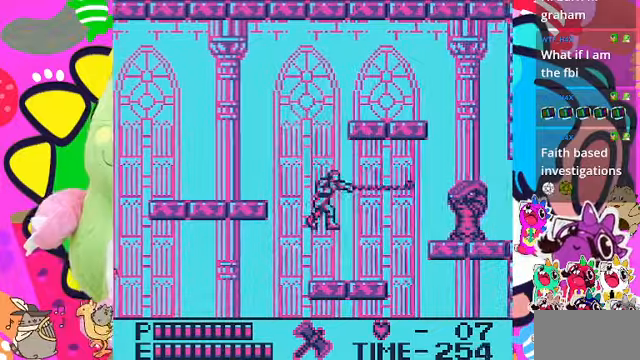
{"buttons": ["DPAD_RIGHT"], "left_stick": "center", "right_stick": "center", "events": [[33, "SQUARE", "up"]]}
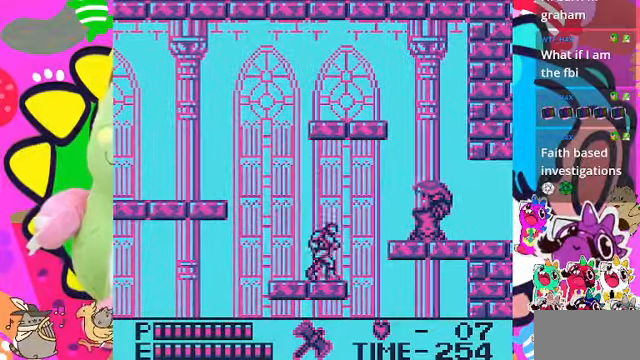
{"buttons": ["SQUARE"], "left_stick": "center", "right_stick": "center", "events": [[33, "DPAD_RIGHT", "up"], [133, "CROSS", "down"], [266, "CROSS", "up"], [333, "SQUARE", "down"]]}
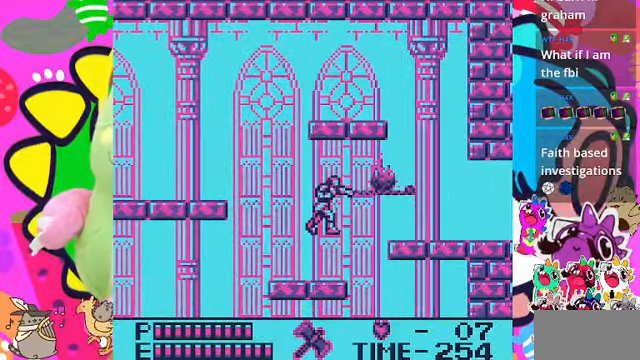
{"buttons": ["DPAD_RIGHT"], "left_stick": "center", "right_stick": "center", "events": [[33, "SQUARE", "up"], [400, "DPAD_RIGHT", "down"]]}
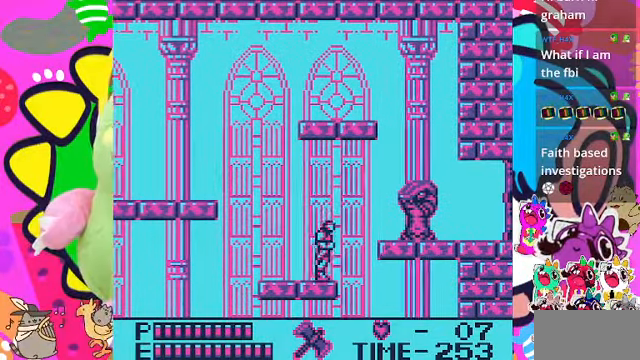
{"buttons": ["CROSS", "SQUARE"], "left_stick": "center", "right_stick": "center", "events": [[100, "DPAD_RIGHT", "up"], [266, "CROSS", "down"], [466, "SQUARE", "down"]]}
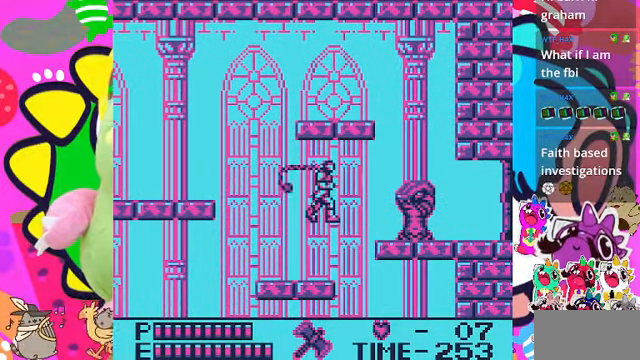
{"buttons": [], "left_stick": "center", "right_stick": "center", "events": [[33, "CROSS", "up"], [300, "SQUARE", "up"]]}
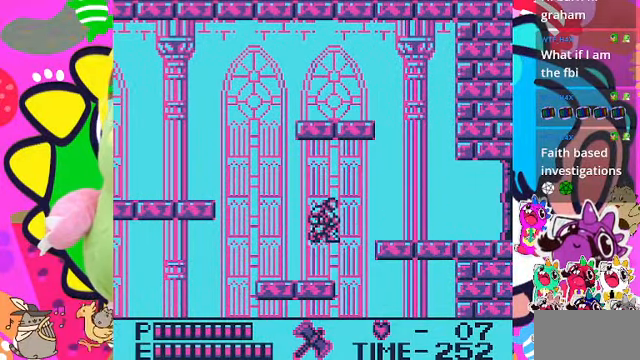
{"buttons": ["SQUARE"], "left_stick": "center", "right_stick": "center", "events": [[33, "CROSS", "down"], [300, "SQUARE", "down"], [366, "CROSS", "up"]]}
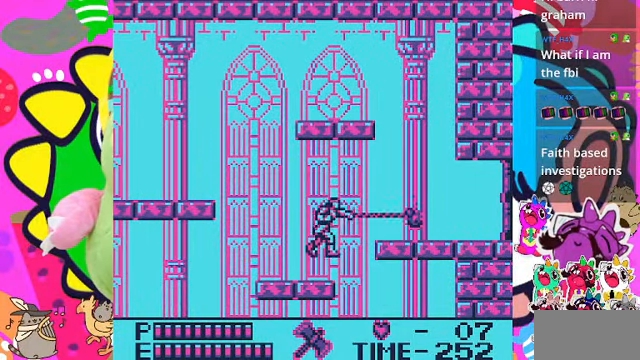
{"buttons": ["DPAD_RIGHT"], "left_stick": "center", "right_stick": "center", "events": [[33, "SQUARE", "up"], [500, "DPAD_RIGHT", "down"]]}
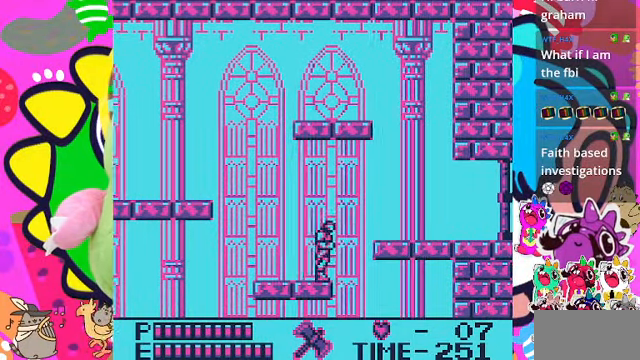
{"buttons": ["CROSS", "DPAD_RIGHT"], "left_stick": "center", "right_stick": "center", "events": [[133, "DPAD_RIGHT", "up"], [400, "DPAD_RIGHT", "down"], [433, "CROSS", "down"]]}
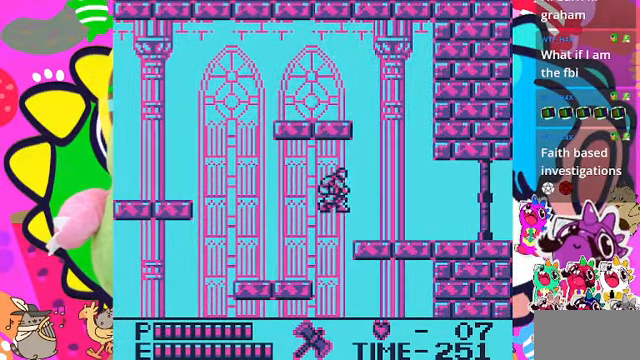
{"buttons": ["DPAD_RIGHT"], "left_stick": "center", "right_stick": "center", "events": [[333, "CROSS", "up"]]}
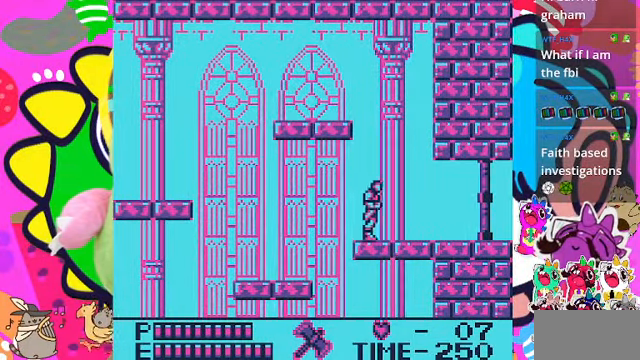
{"buttons": ["DPAD_RIGHT"], "left_stick": "center", "right_stick": "center", "events": []}
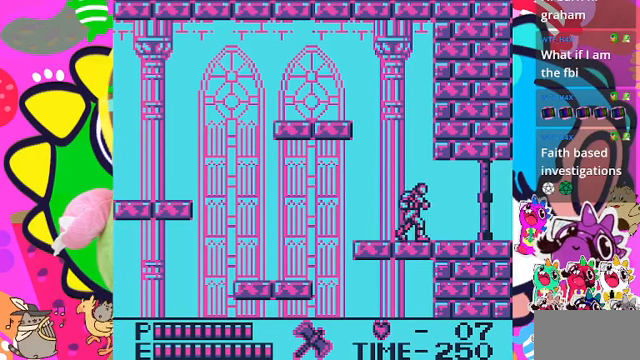
{"buttons": ["DPAD_RIGHT"], "left_stick": "center", "right_stick": "center", "events": []}
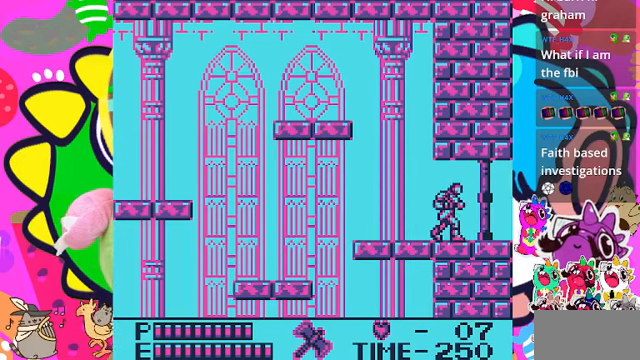
{"buttons": ["DPAD_RIGHT"], "left_stick": "center", "right_stick": "center", "events": []}
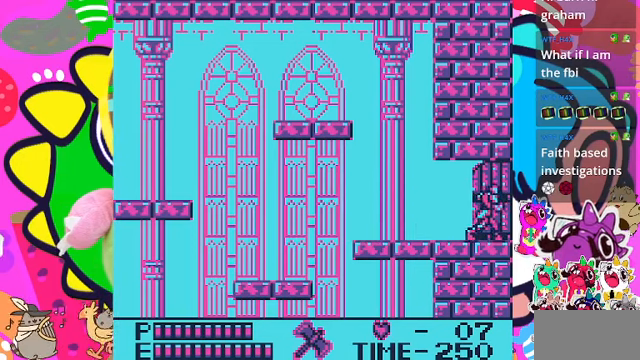
{"buttons": ["DPAD_RIGHT"], "left_stick": "center", "right_stick": "center", "events": []}
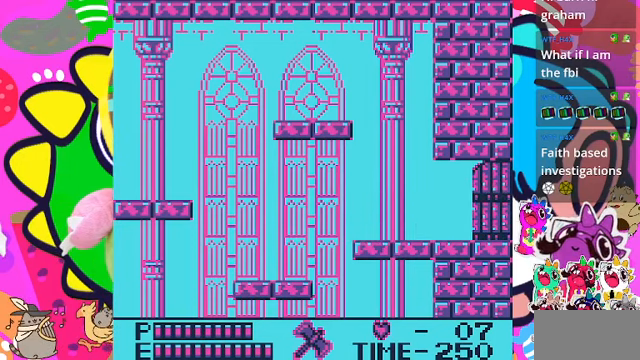
{"buttons": ["DPAD_RIGHT"], "left_stick": "center", "right_stick": "center", "events": []}
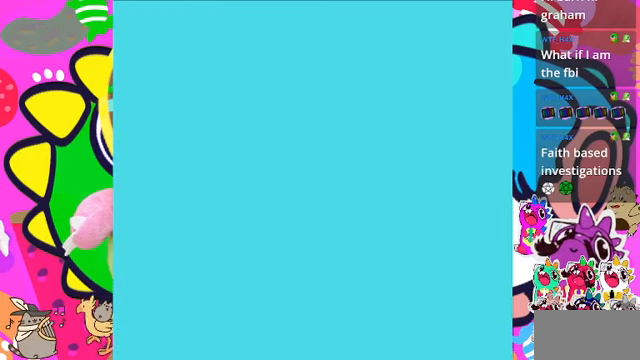
{"buttons": [], "left_stick": "center", "right_stick": "center"}
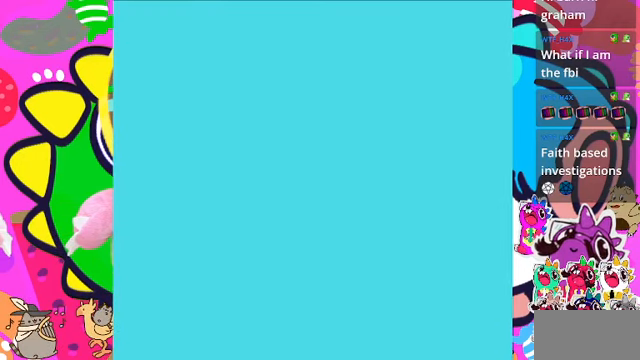
{"buttons": ["DPAD_RIGHT"], "left_stick": "center", "right_stick": "center", "events": [[34, "DPAD_RIGHT", "down"]]}
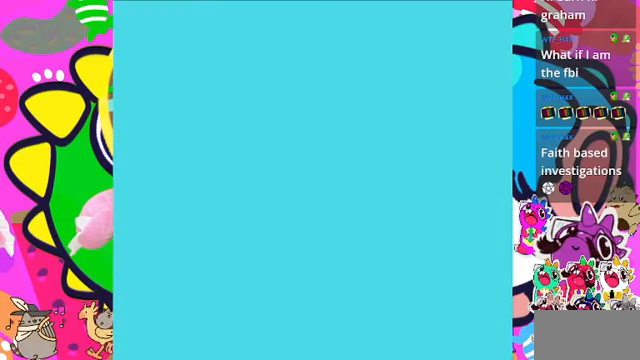
{"buttons": ["DPAD_RIGHT"], "left_stick": "center", "right_stick": "center", "events": [[34, "DPAD_RIGHT", "up"], [334, "DPAD_RIGHT", "down"]]}
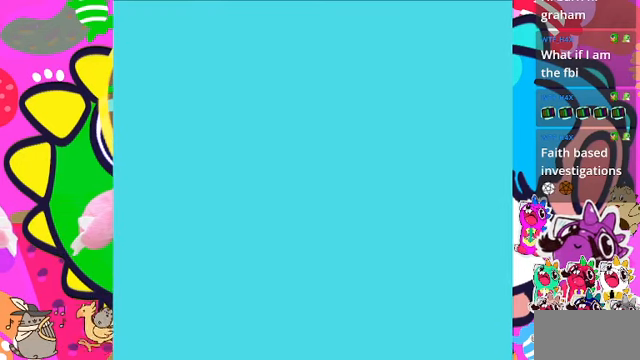
{"buttons": [], "left_stick": "center", "right_stick": "center", "events": [[67, "DPAD_RIGHT", "up"]]}
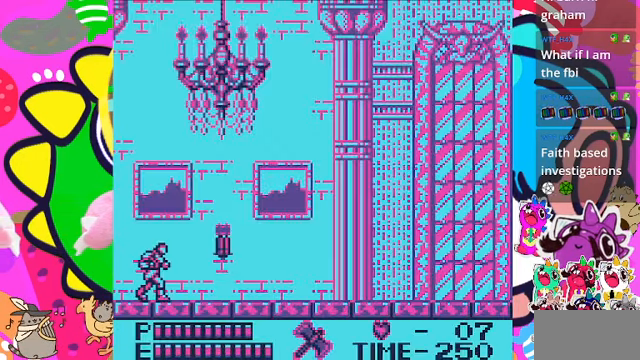
{"buttons": [], "left_stick": "center", "right_stick": "center", "events": []}
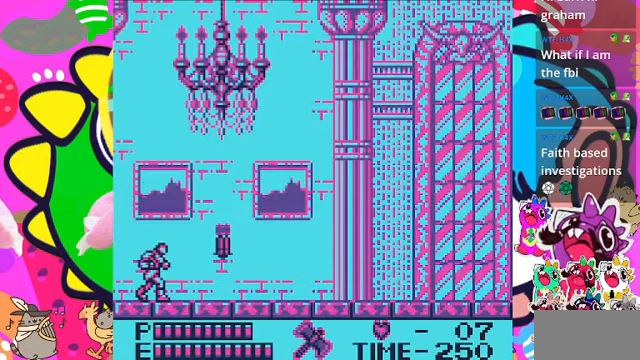
{"buttons": [], "left_stick": "center", "right_stick": "center", "events": []}
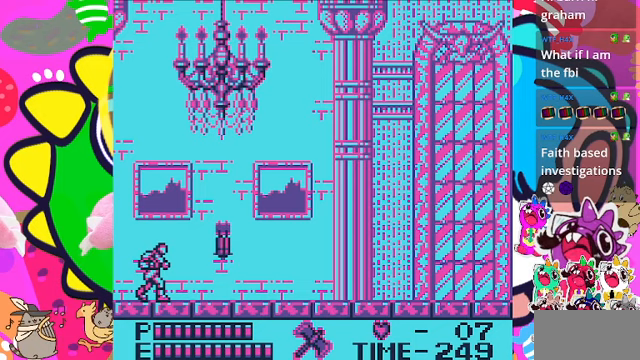
{"buttons": ["CROSS"], "left_stick": "center", "right_stick": "center", "events": [[300, "CROSS", "down"]]}
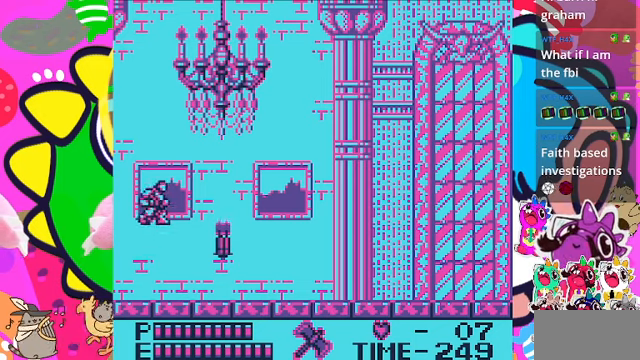
{"buttons": [], "left_stick": "center", "right_stick": "center", "events": [[67, "SQUARE", "down"], [100, "CROSS", "up"], [300, "SQUARE", "up"]]}
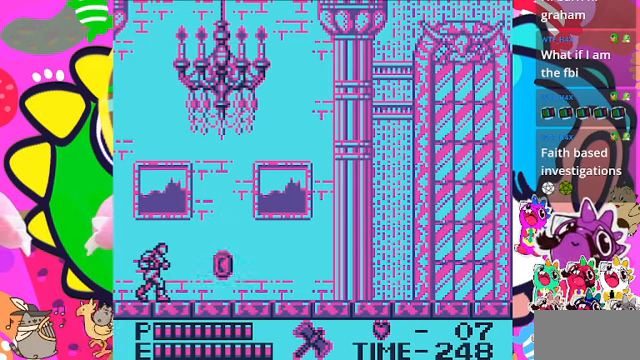
{"buttons": ["DPAD_RIGHT"], "left_stick": "center", "right_stick": "center", "events": [[233, "DPAD_RIGHT", "down"]]}
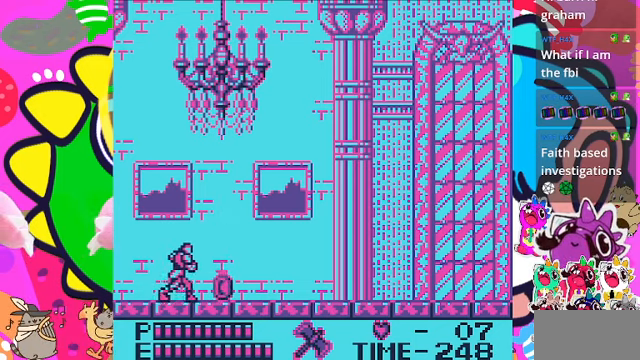
{"buttons": ["DPAD_LEFT"], "left_stick": "center", "right_stick": "center", "events": [[367, "DPAD_RIGHT", "up"], [400, "DPAD_LEFT", "down"]]}
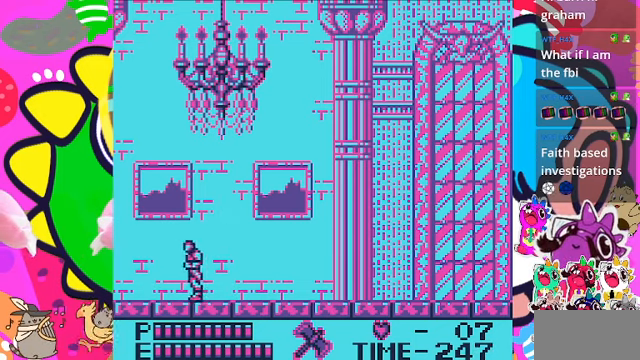
{"buttons": ["DPAD_LEFT"], "left_stick": "center", "right_stick": "center", "events": [[33, "DPAD_LEFT", "up"], [167, "DPAD_RIGHT", "down"], [300, "DPAD_RIGHT", "up"], [433, "DPAD_LEFT", "down"]]}
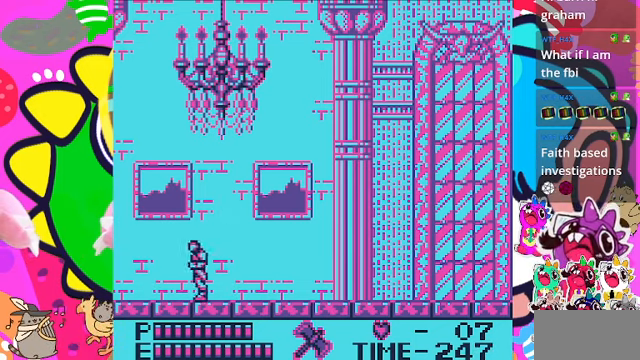
{"buttons": ["DPAD_RIGHT"], "left_stick": "center", "right_stick": "center", "events": [[100, "DPAD_LEFT", "up"], [133, "DPAD_RIGHT", "down"]]}